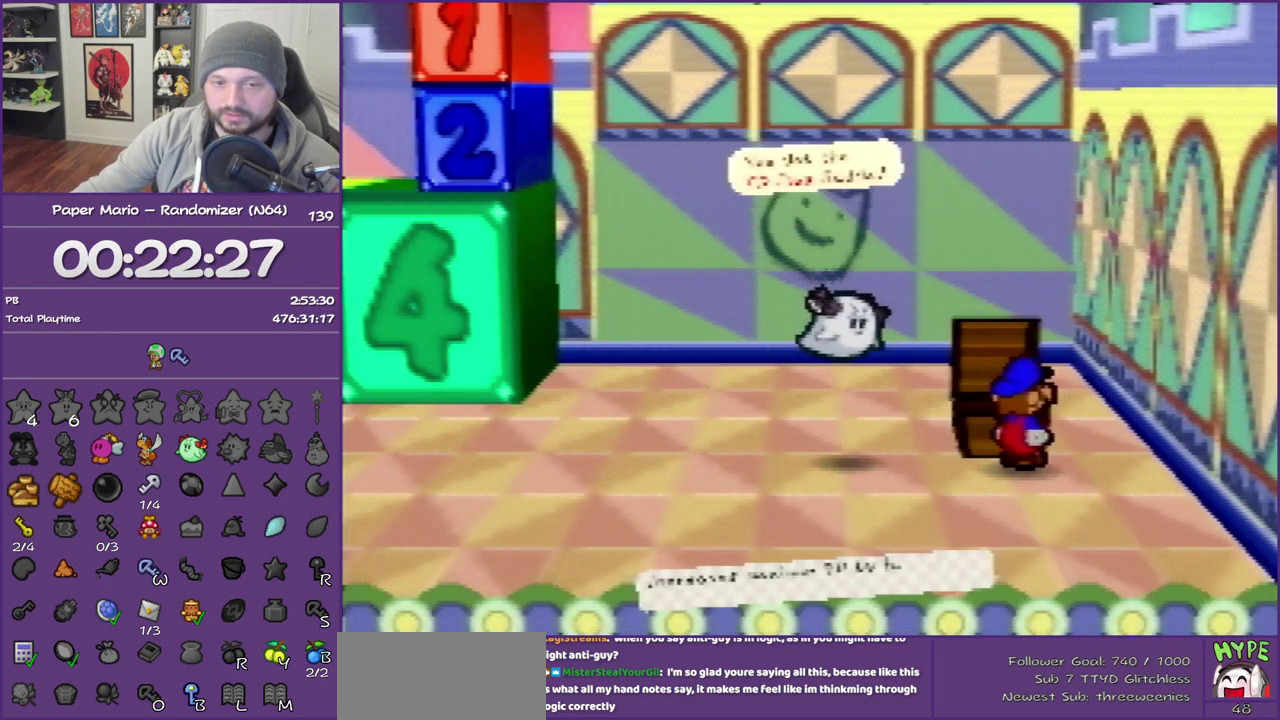
Gameplay with a controller (Nintendo layout); each line is a JSON object with the inputs held at the frame after it. "events" lists button and stick changes between this image and that frame as [ms after this image, input, new state], when the widget could be followed in between. This overlay highlights the sticks when they move; stick clicks (L3) are not distinguishable. Not read: L3 R3.
{"buttons": [], "left_stick": "down-left", "events": [[50, "left_stick", "up-left"], [100, "left_stick", "left"], [167, "left_stick", "down-left"]]}
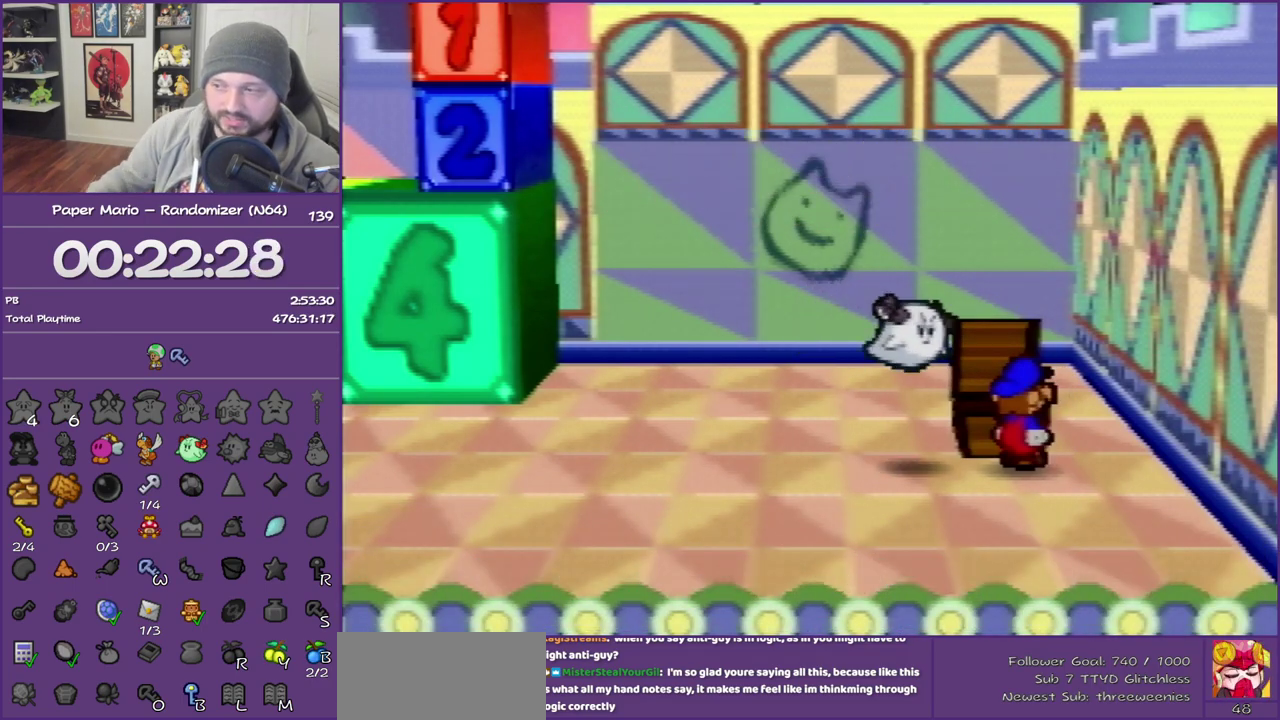
{"buttons": [], "left_stick": "down-left", "events": [[367, "Z", "down"], [483, "Z", "up"]]}
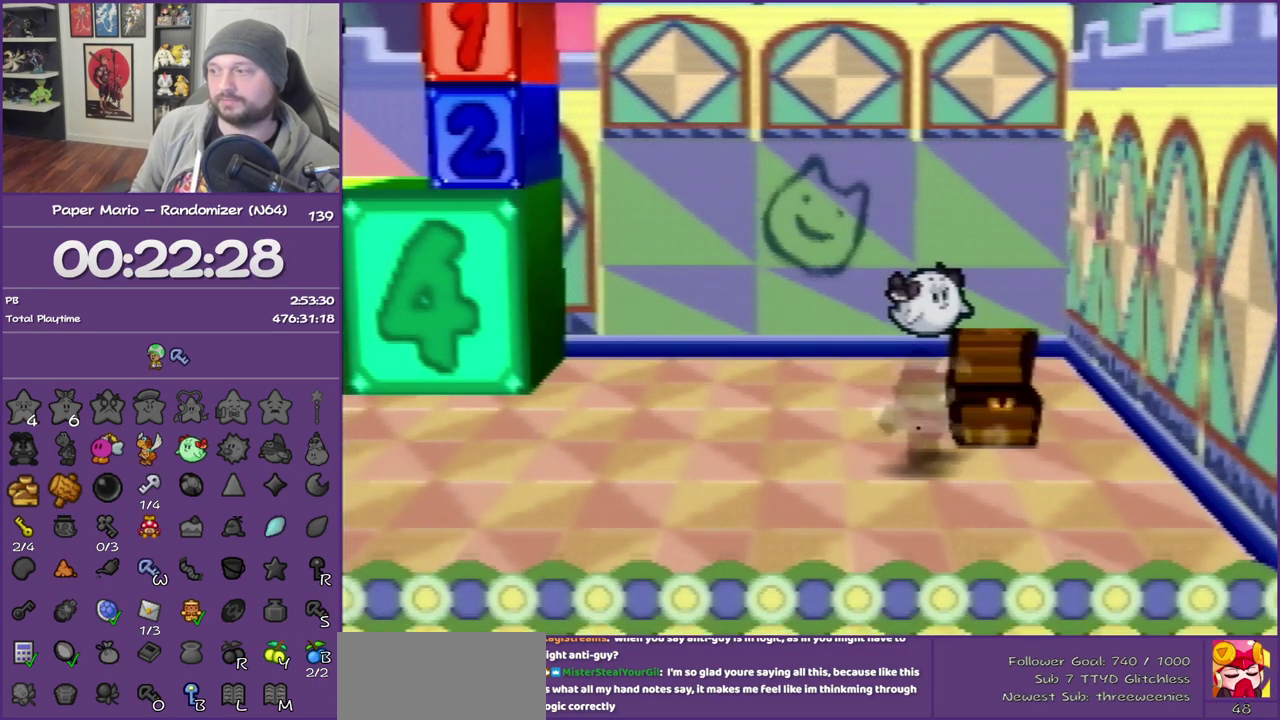
{"buttons": ["A"], "left_stick": "left", "events": [[83, "Z", "down"], [367, "Z", "up"], [367, "left_stick", "left"], [500, "A", "down"]]}
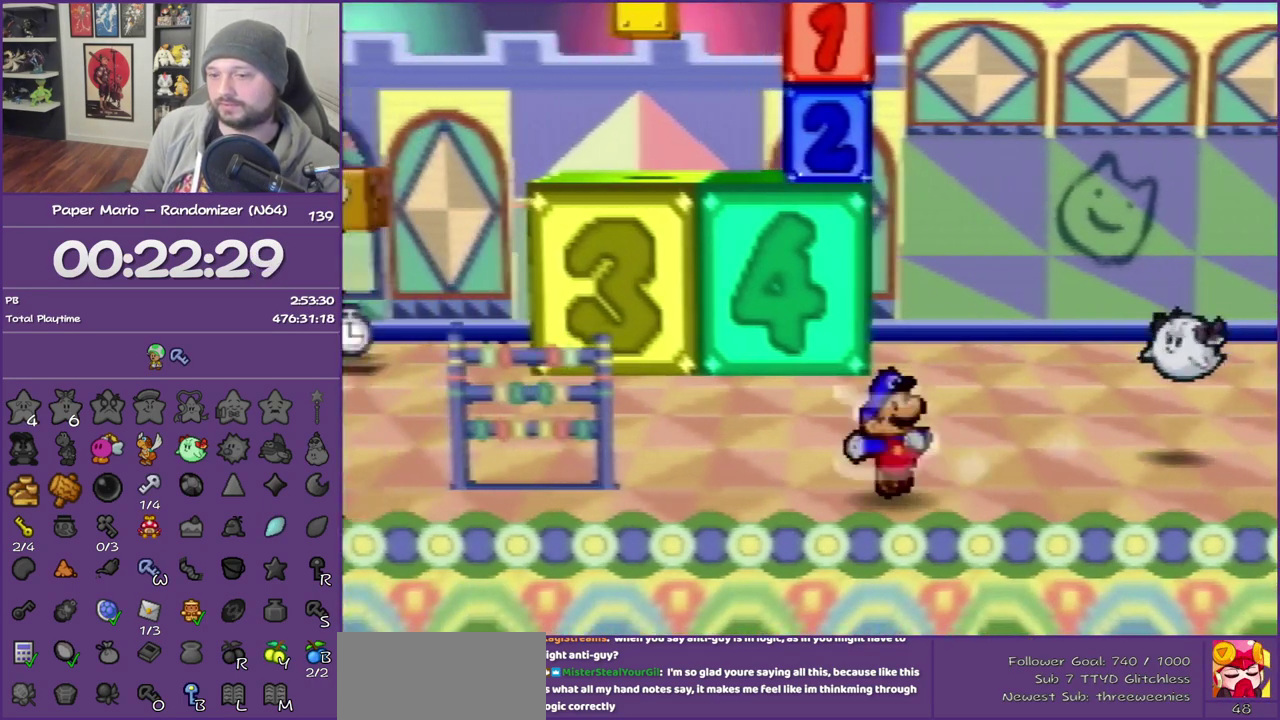
{"buttons": ["Z"], "left_stick": "left", "events": [[33, "A", "up"], [400, "Z", "down"]]}
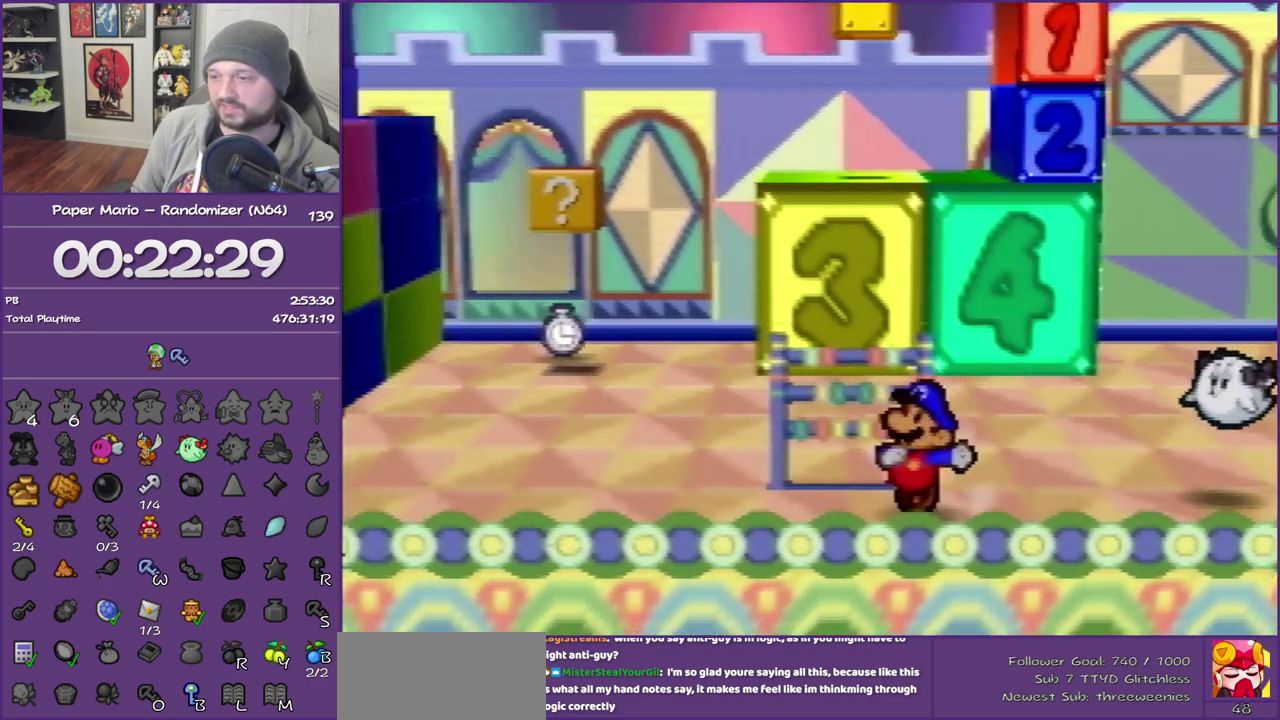
{"buttons": ["A"], "left_stick": "left", "events": [[17, "Z", "up"], [83, "Z", "down"], [400, "A", "down"], [433, "Z", "up"]]}
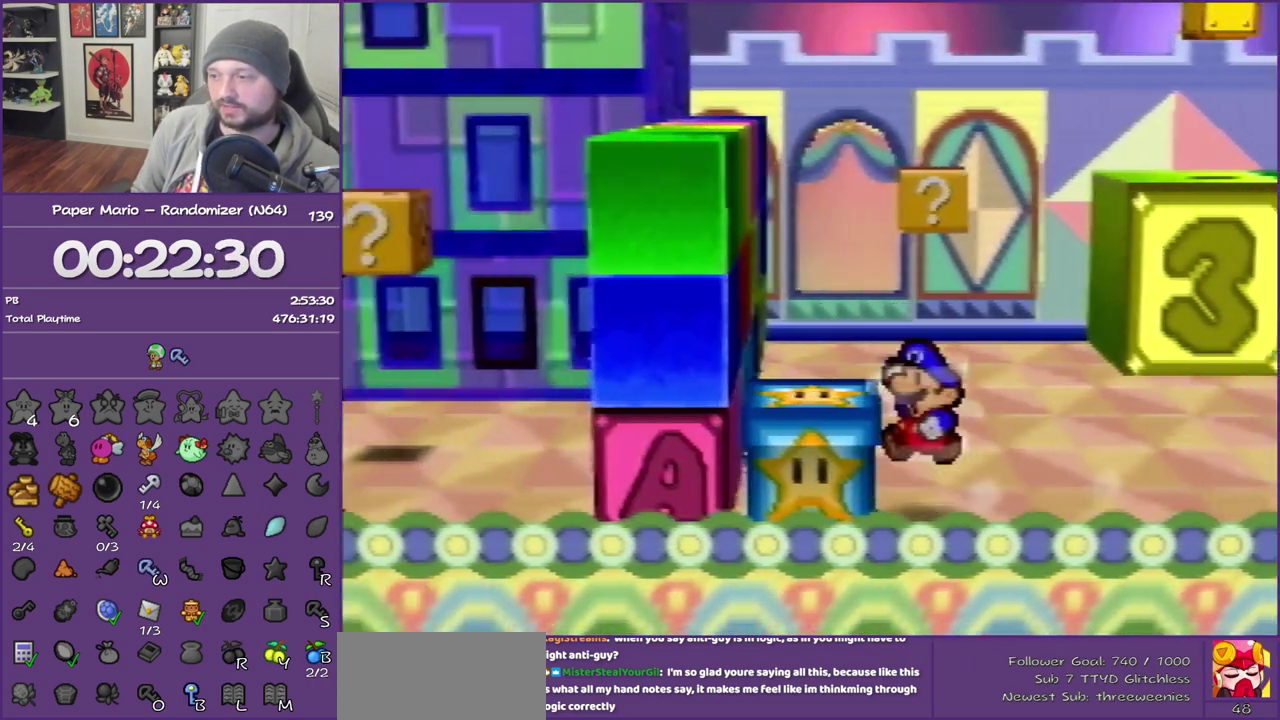
{"buttons": [], "left_stick": "center", "events": [[150, "A", "up"], [150, "left_stick", "center"], [317, "B", "down"], [483, "B", "up"]]}
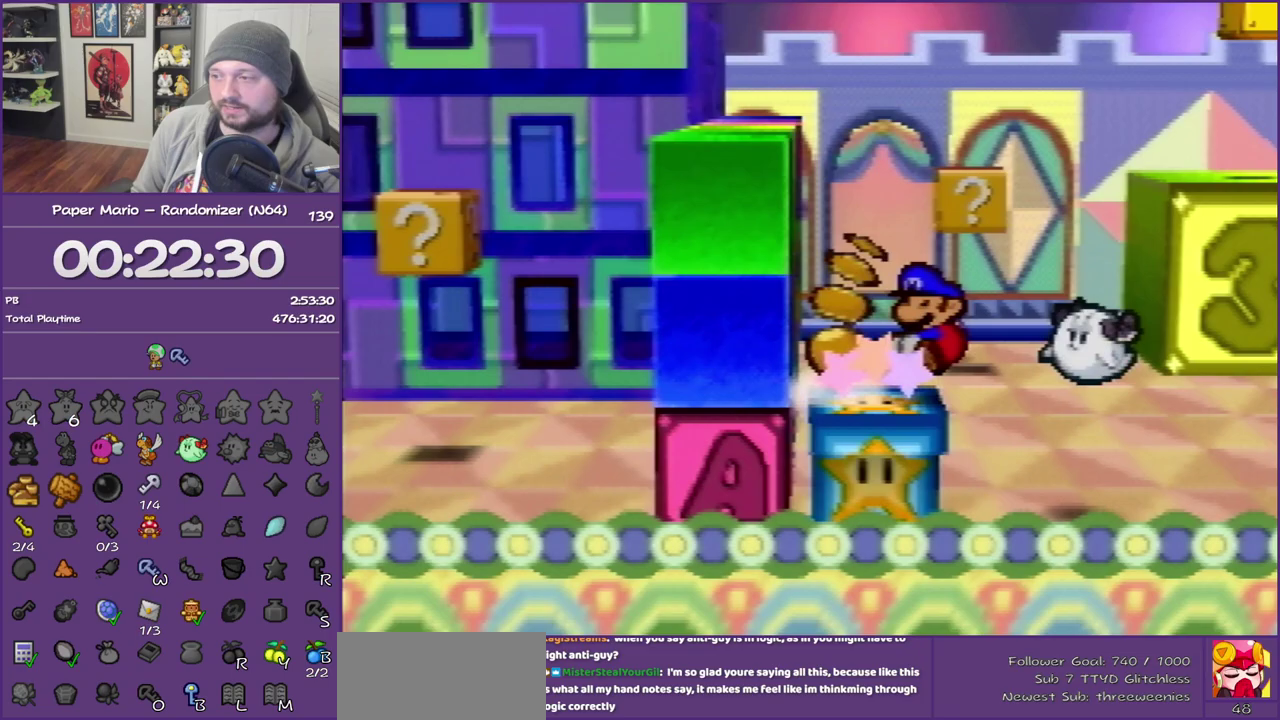
{"buttons": [], "left_stick": "left", "events": [[17, "B", "down"], [217, "B", "up"], [250, "left_stick", "left"]]}
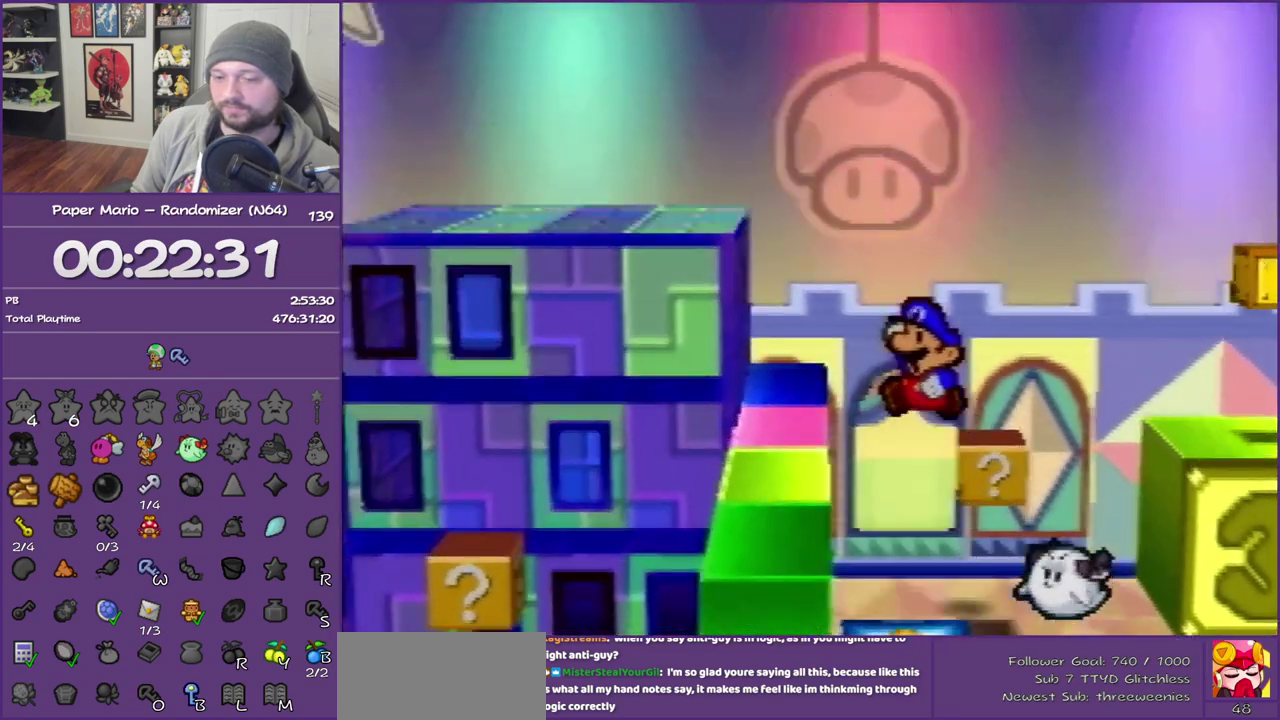
{"buttons": [], "left_stick": "left", "events": []}
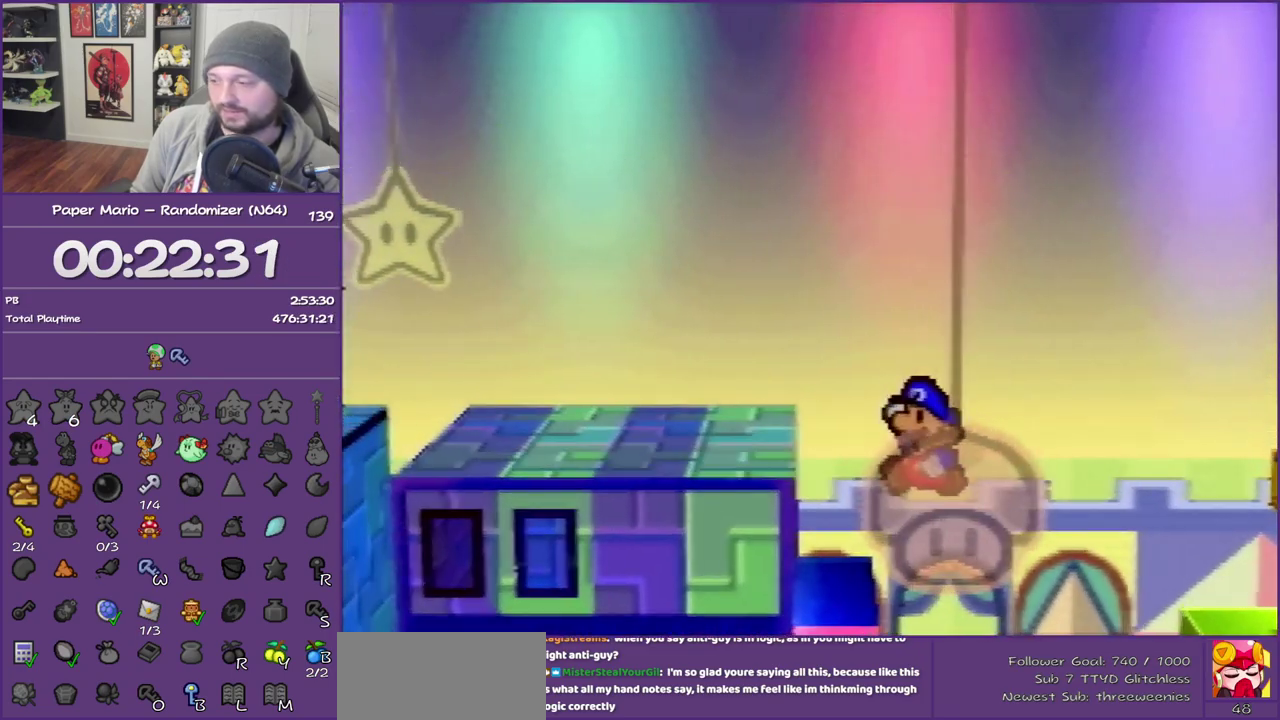
{"buttons": ["Z"], "left_stick": "left", "events": [[483, "Z", "down"]]}
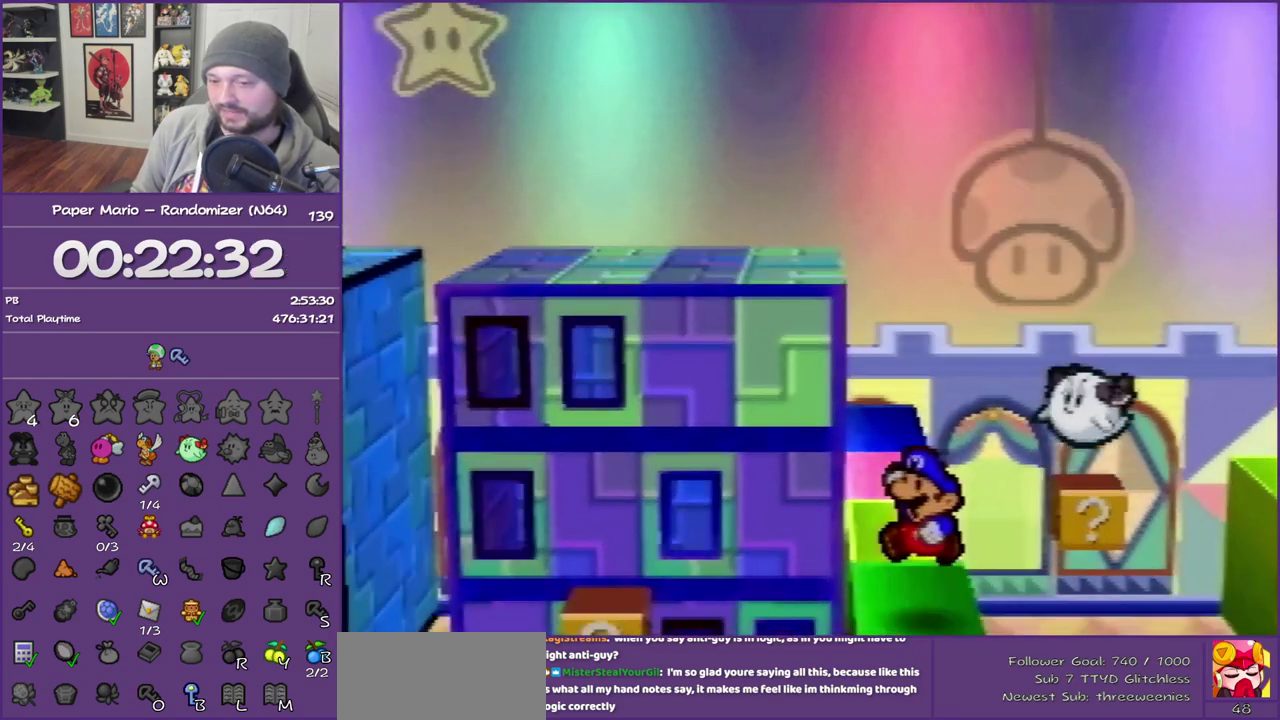
{"buttons": [], "left_stick": "left", "events": [[117, "Z", "up"], [200, "Z", "down"], [300, "Z", "up"], [367, "Z", "down"], [500, "Z", "up"]]}
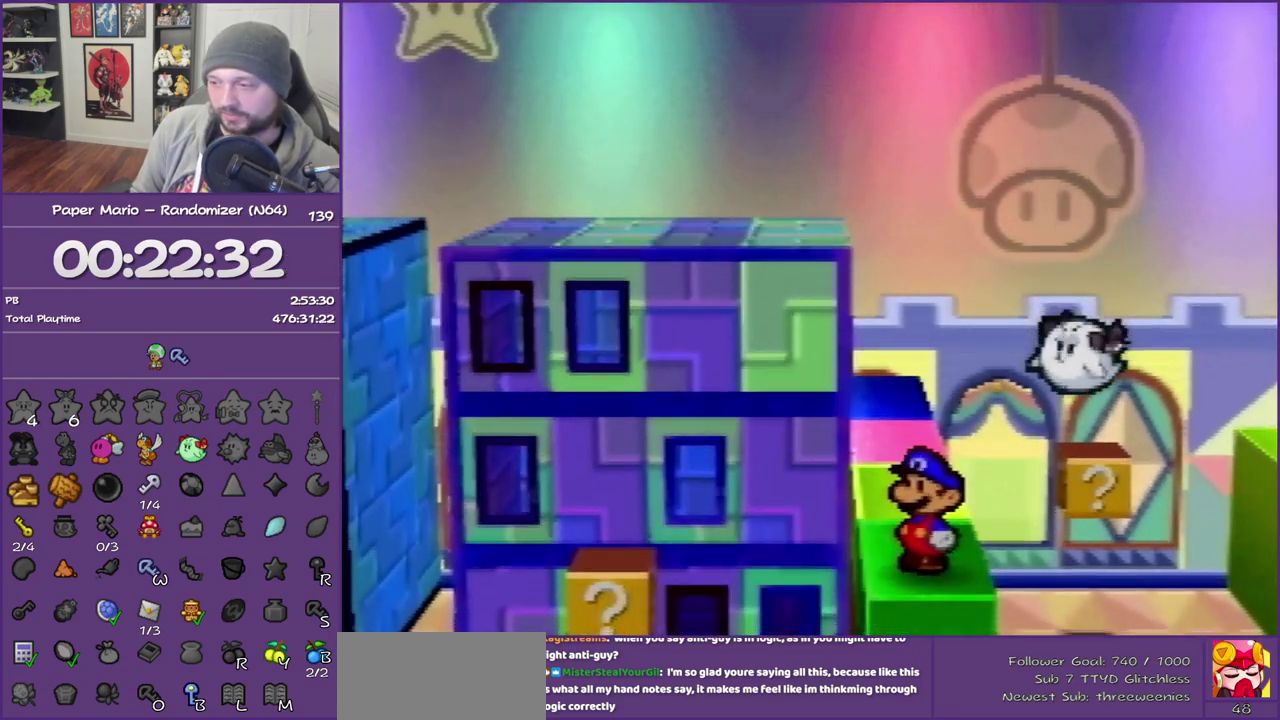
{"buttons": ["Z"], "left_stick": "left", "events": [[83, "Z", "down"], [183, "Z", "up"], [233, "Z", "down"], [367, "Z", "up"], [433, "Z", "down"]]}
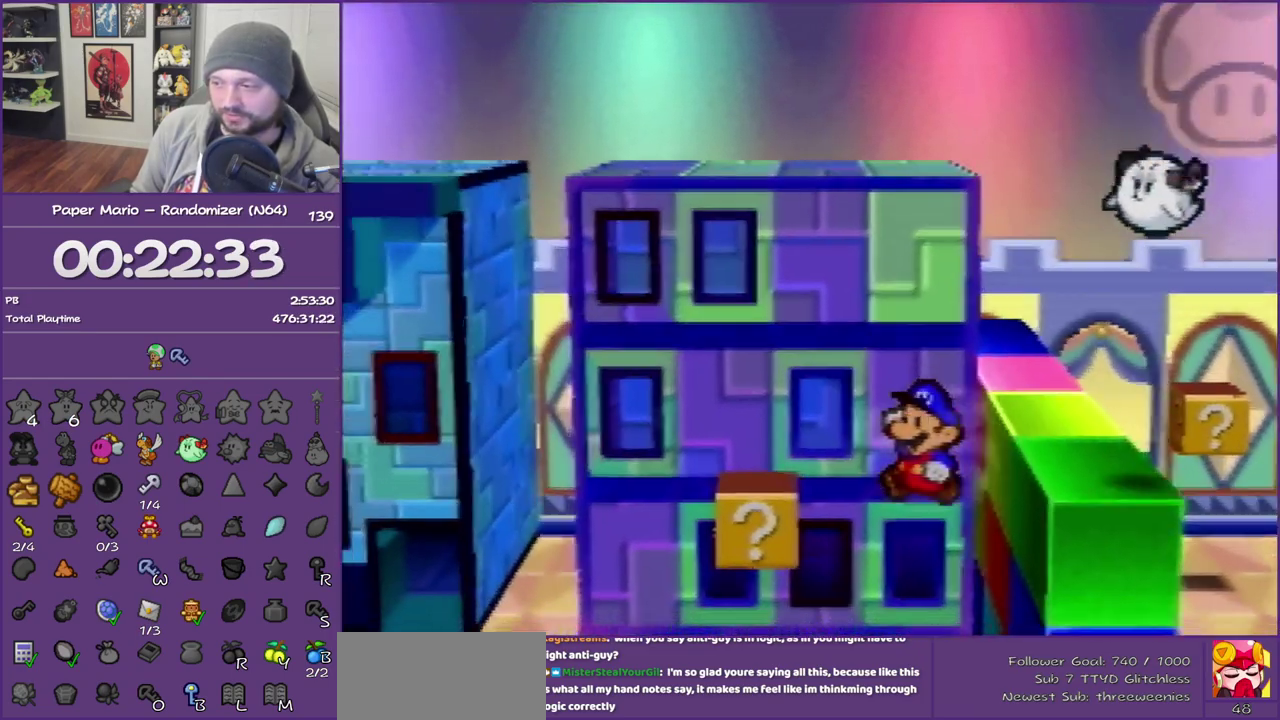
{"buttons": ["Z"], "left_stick": "left", "events": [[50, "Z", "up"], [333, "Z", "down"]]}
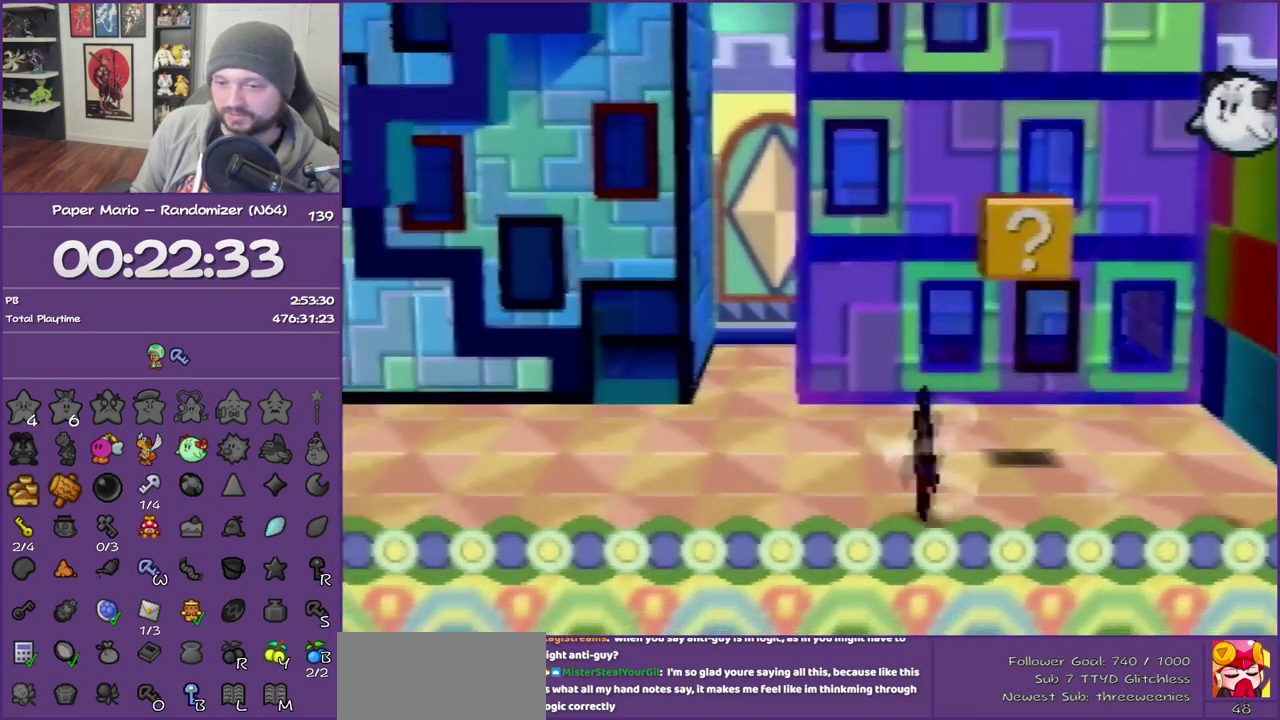
{"buttons": ["A"], "left_stick": "up-left", "events": [[333, "Z", "up"], [433, "A", "down"], [483, "left_stick", "up-left"]]}
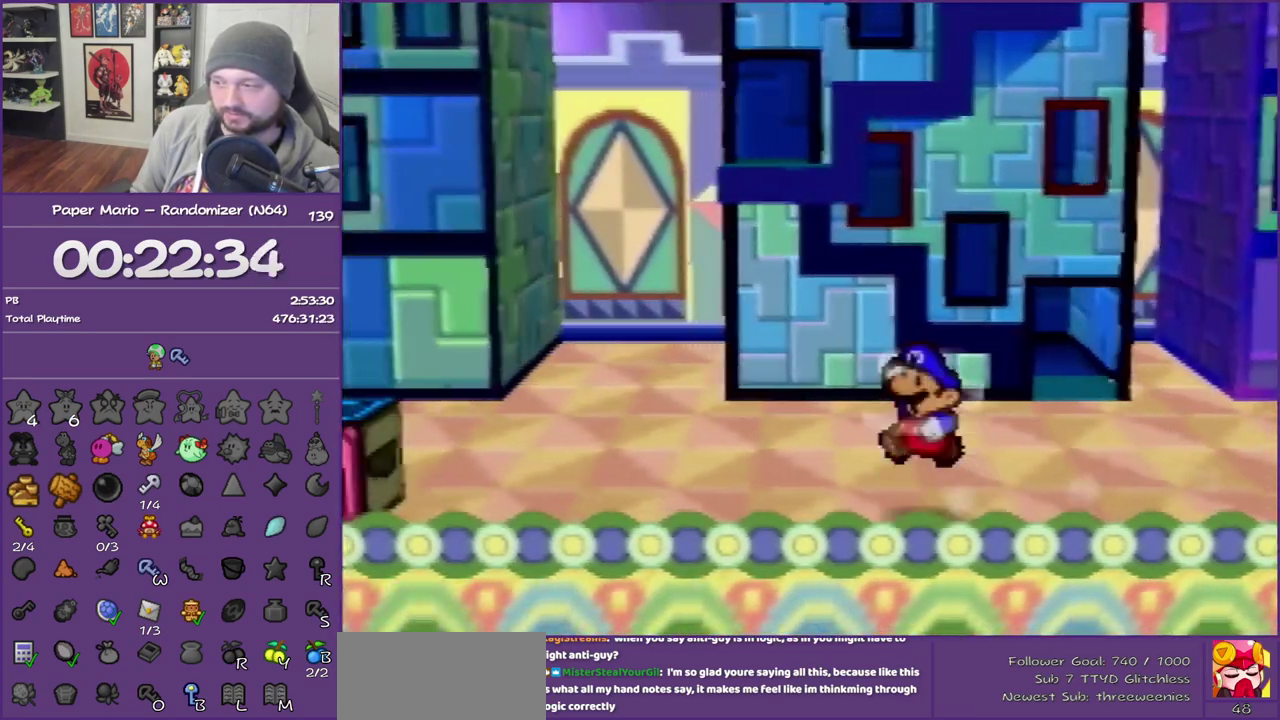
{"buttons": ["Z"], "left_stick": "up-left", "events": [[17, "A", "up"], [367, "Z", "down"]]}
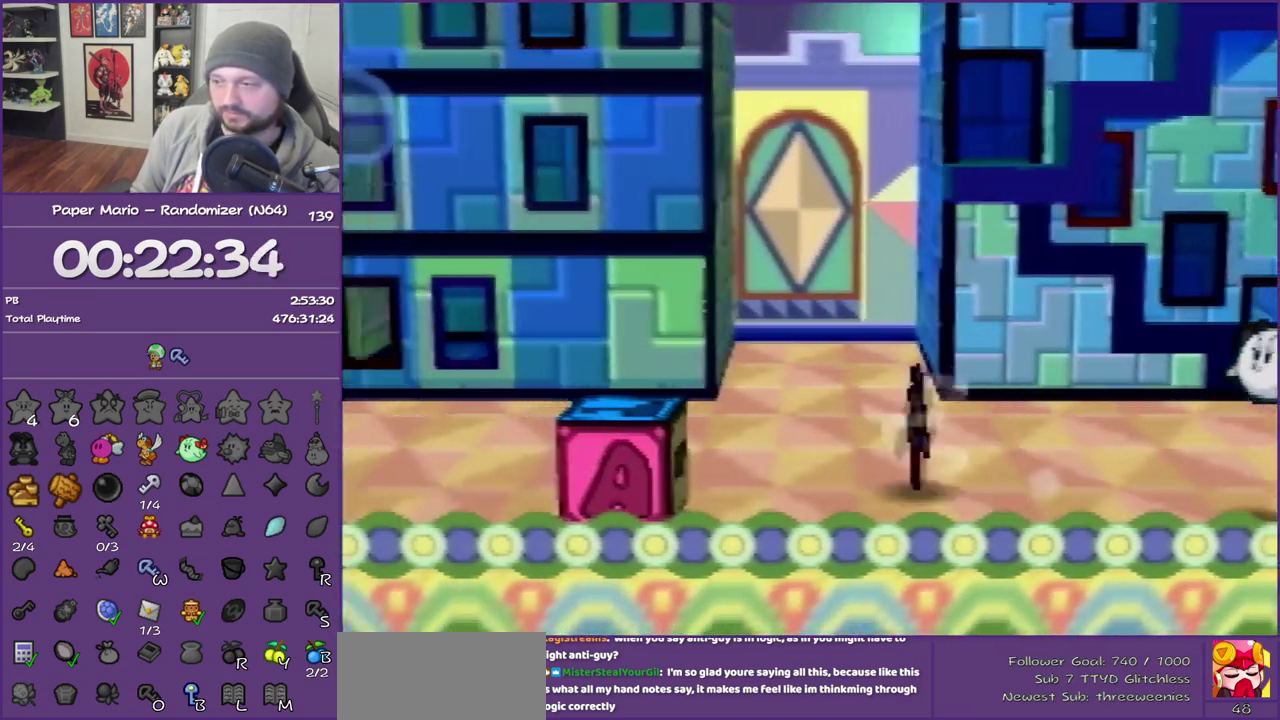
{"buttons": [], "left_stick": "down-left", "events": [[50, "Z", "up"], [50, "left_stick", "left"], [83, "A", "down"], [183, "A", "up"], [367, "left_stick", "down-left"]]}
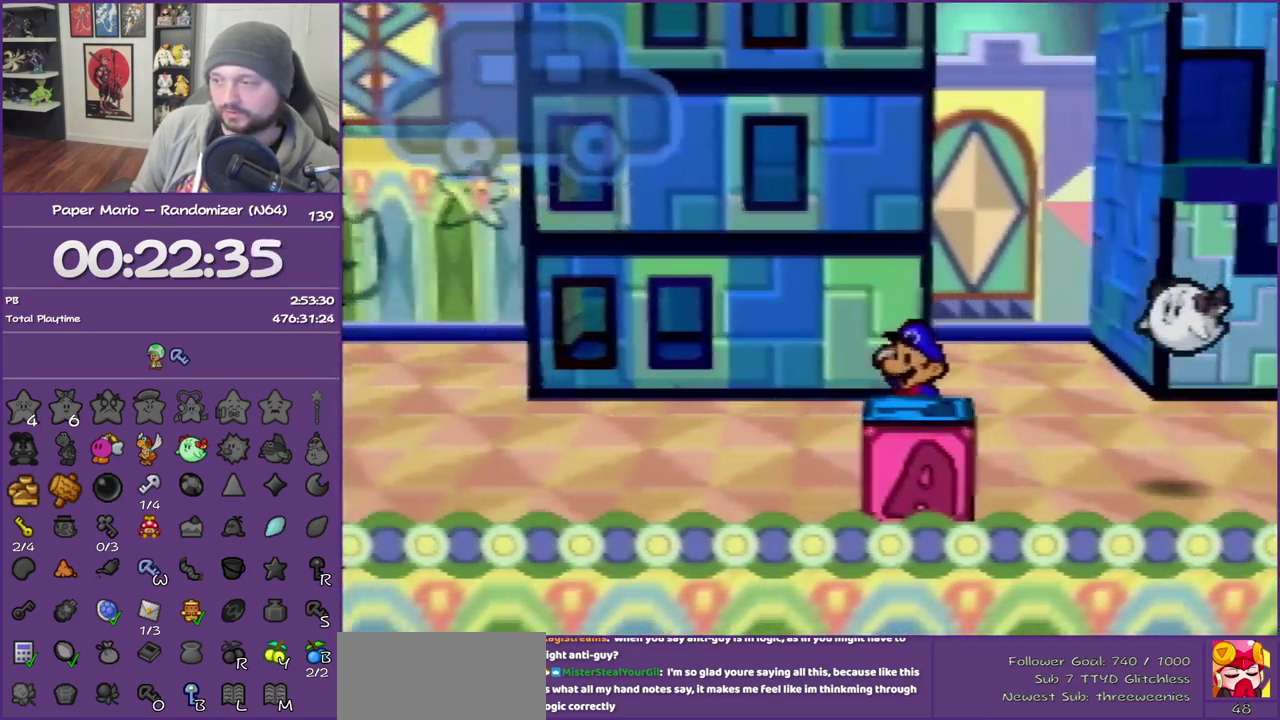
{"buttons": ["Z"], "left_stick": "left", "events": [[83, "Z", "down"], [167, "Z", "up"], [267, "Z", "down"], [300, "left_stick", "left"], [367, "Z", "up"], [483, "Z", "down"]]}
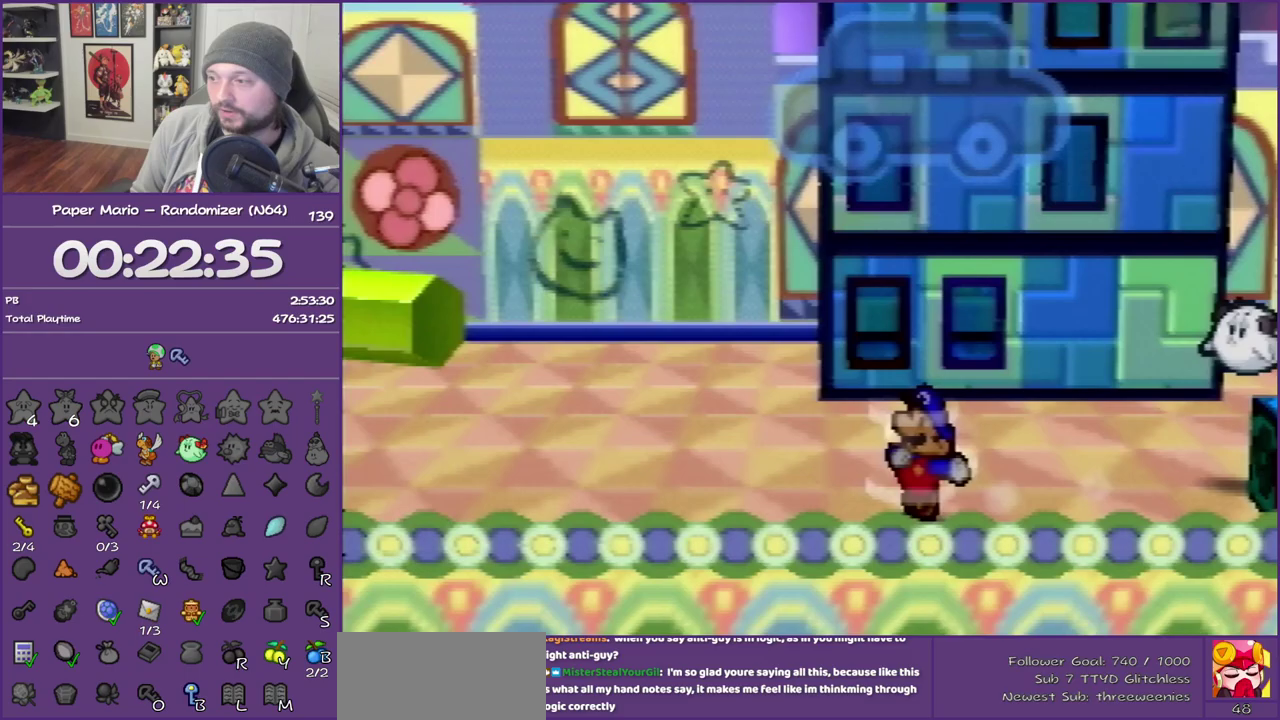
{"buttons": [], "left_stick": "left", "events": [[117, "Z", "up"], [200, "Z", "down"], [300, "Z", "up"], [400, "Z", "down"], [483, "Z", "up"]]}
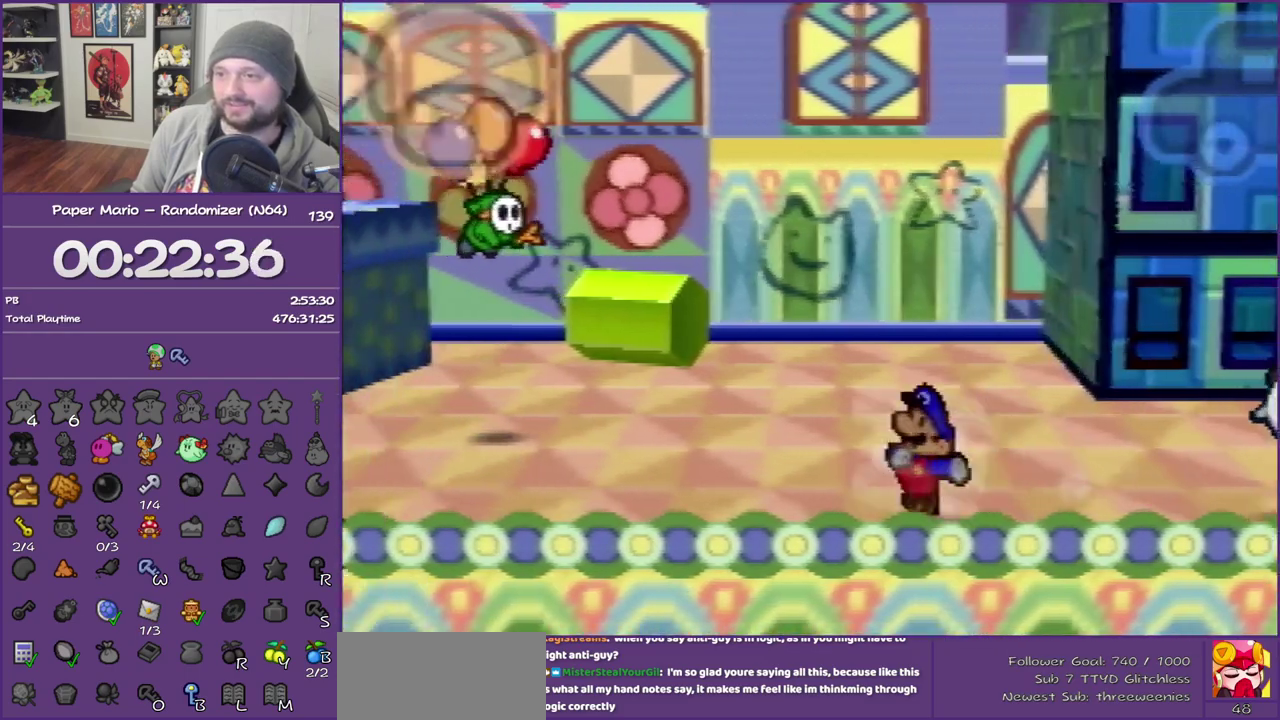
{"buttons": ["Z"], "left_stick": "left", "events": [[83, "Z", "down"], [150, "Z", "up"], [233, "Z", "down"]]}
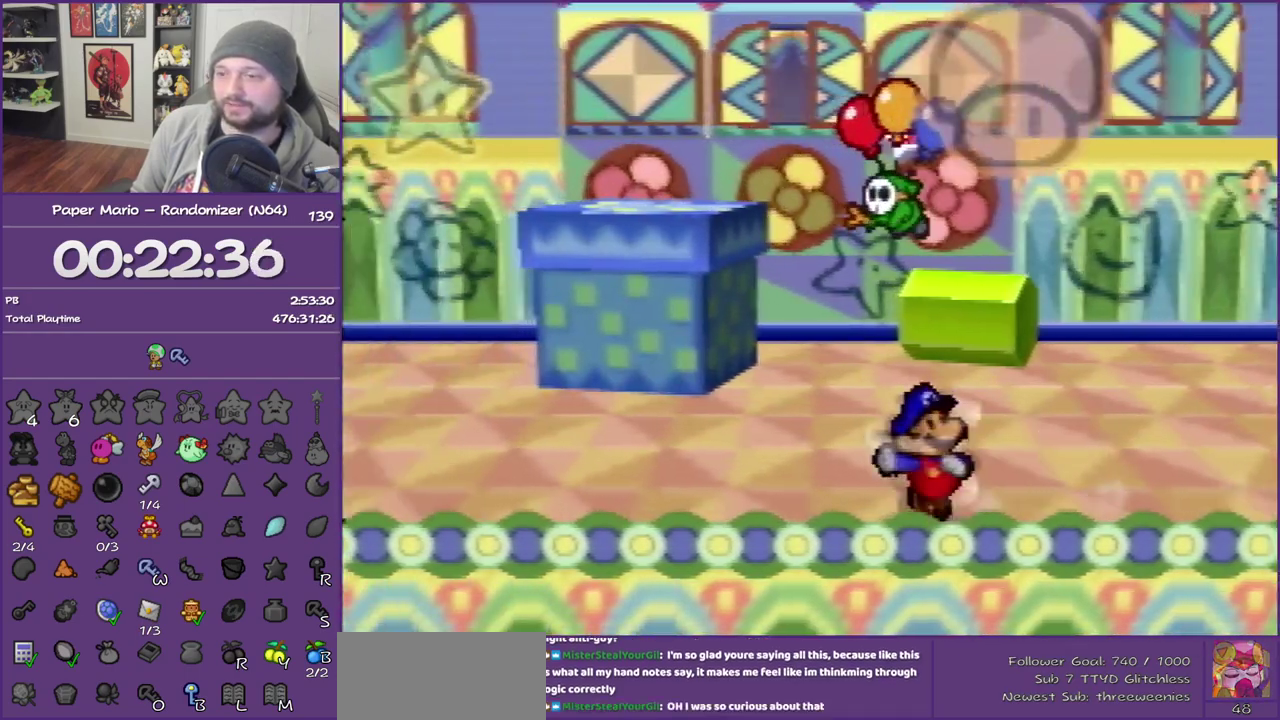
{"buttons": [], "left_stick": "left", "events": [[67, "A", "down"], [67, "Z", "up"], [217, "A", "up"]]}
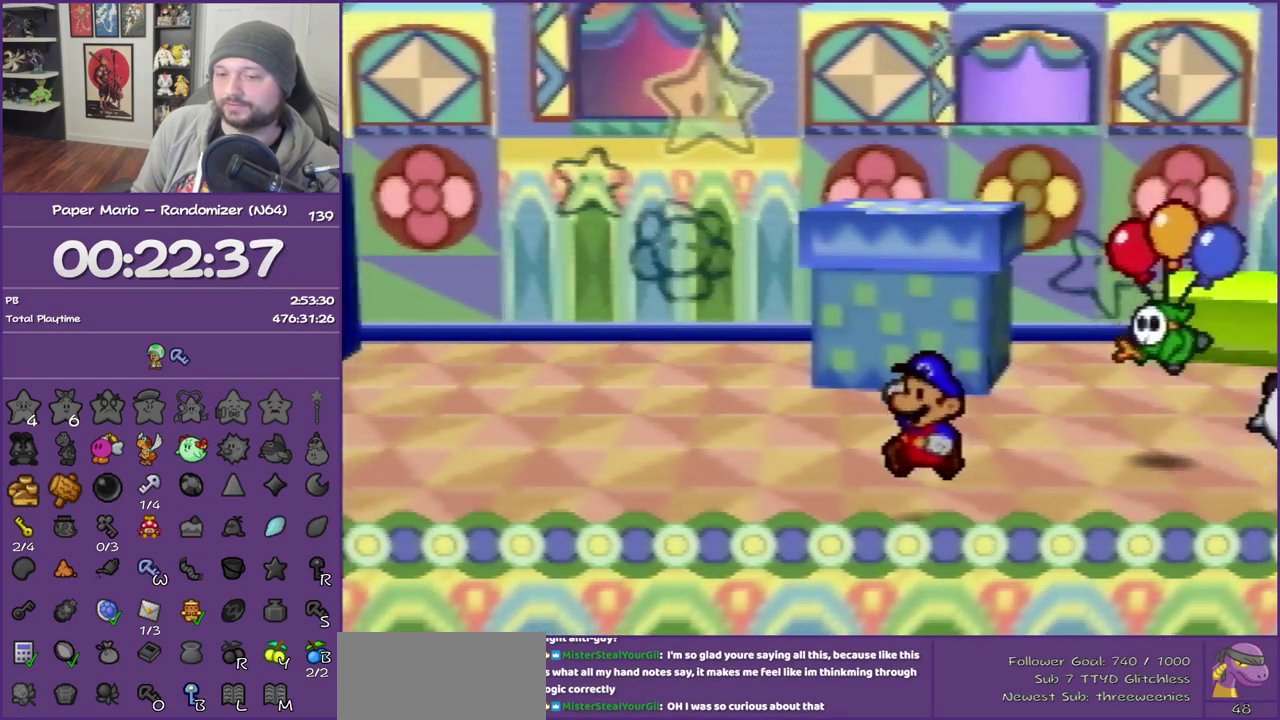
{"buttons": ["Z"], "left_stick": "left", "events": [[17, "Z", "down"]]}
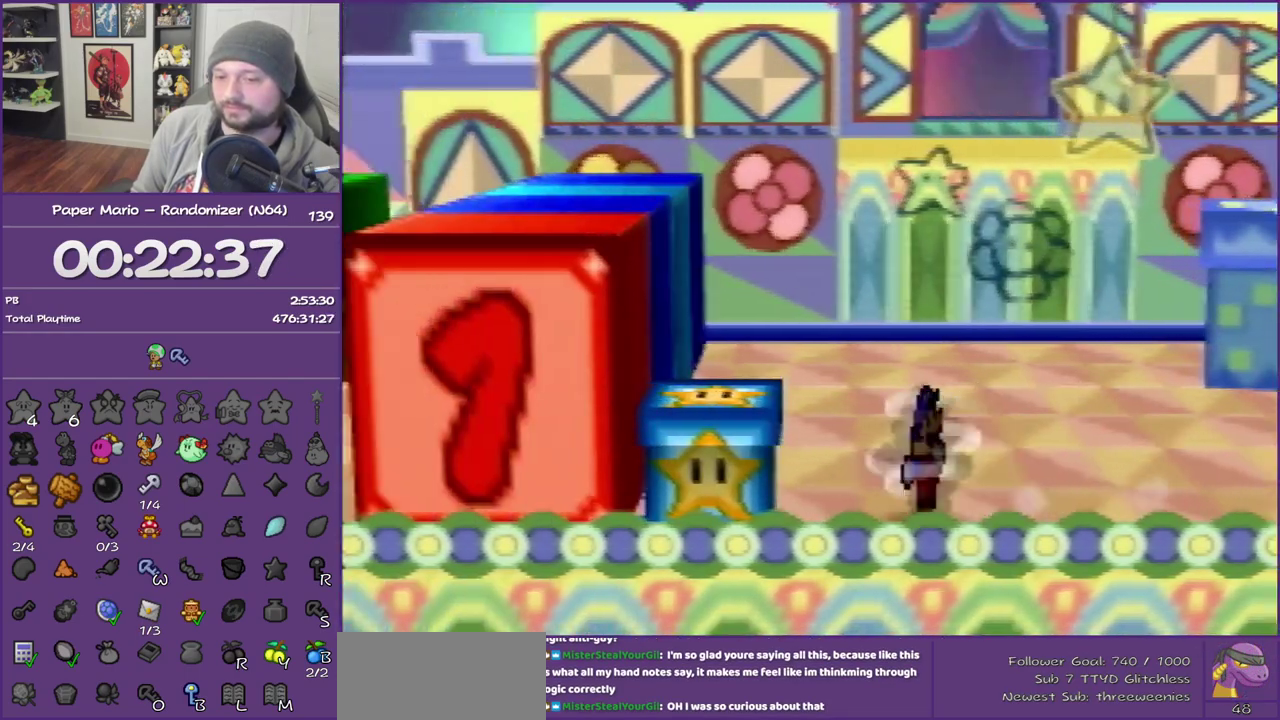
{"buttons": ["B"], "left_stick": "center", "events": [[50, "A", "down"], [50, "Z", "up"], [267, "A", "up"], [300, "left_stick", "center"], [383, "B", "down"]]}
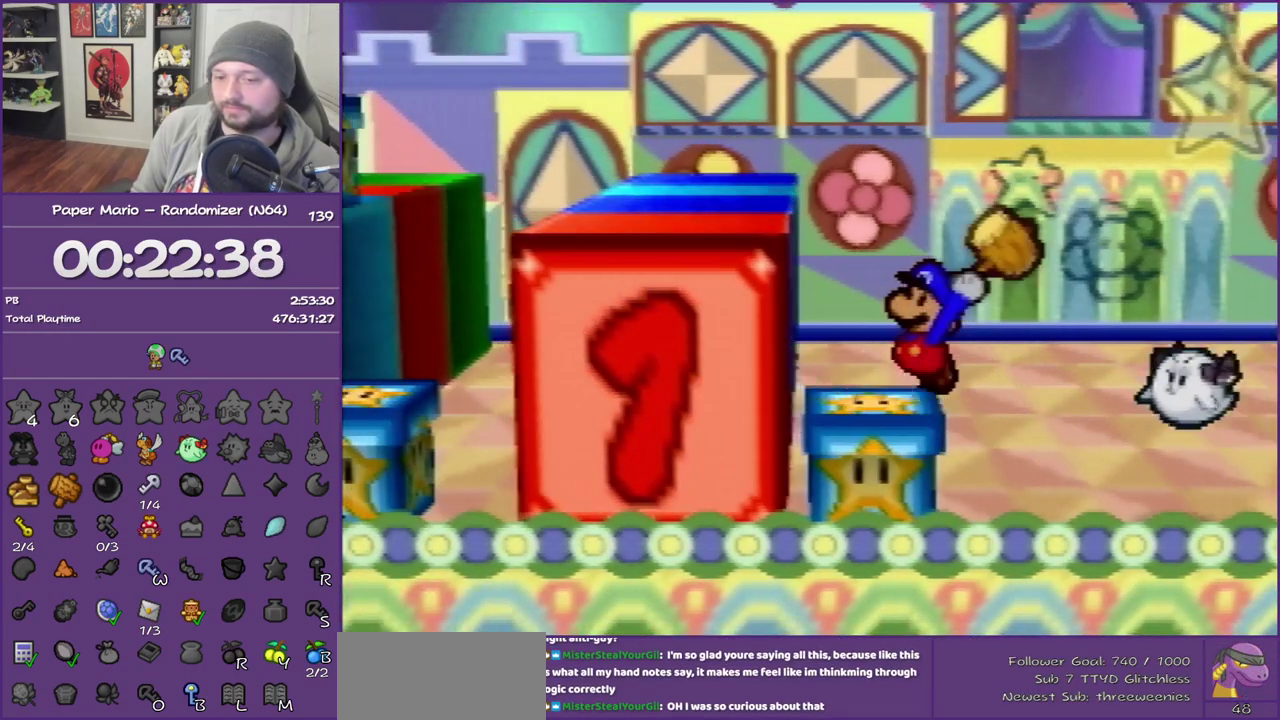
{"buttons": [], "left_stick": "left", "events": [[50, "B", "up"], [83, "B", "down"], [200, "left_stick", "left"], [233, "B", "up"]]}
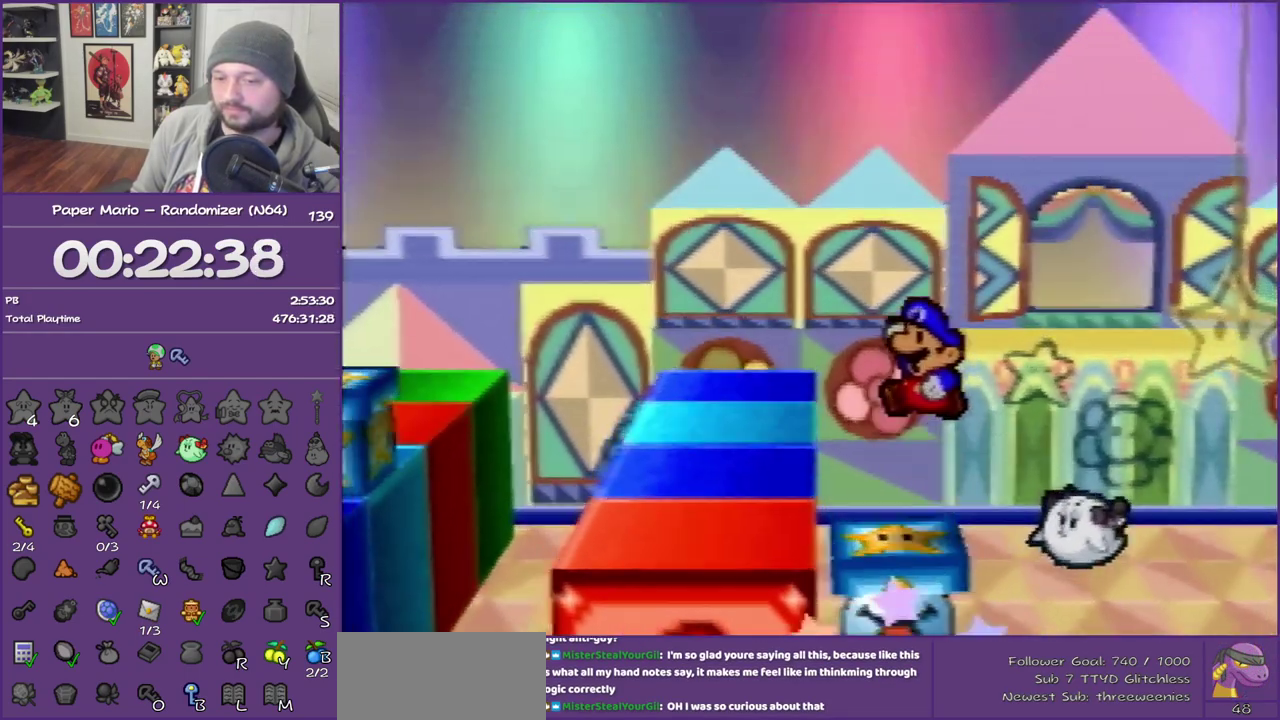
{"buttons": ["Z"], "left_stick": "left", "events": [[267, "Z", "down"], [383, "Z", "up"], [483, "Z", "down"]]}
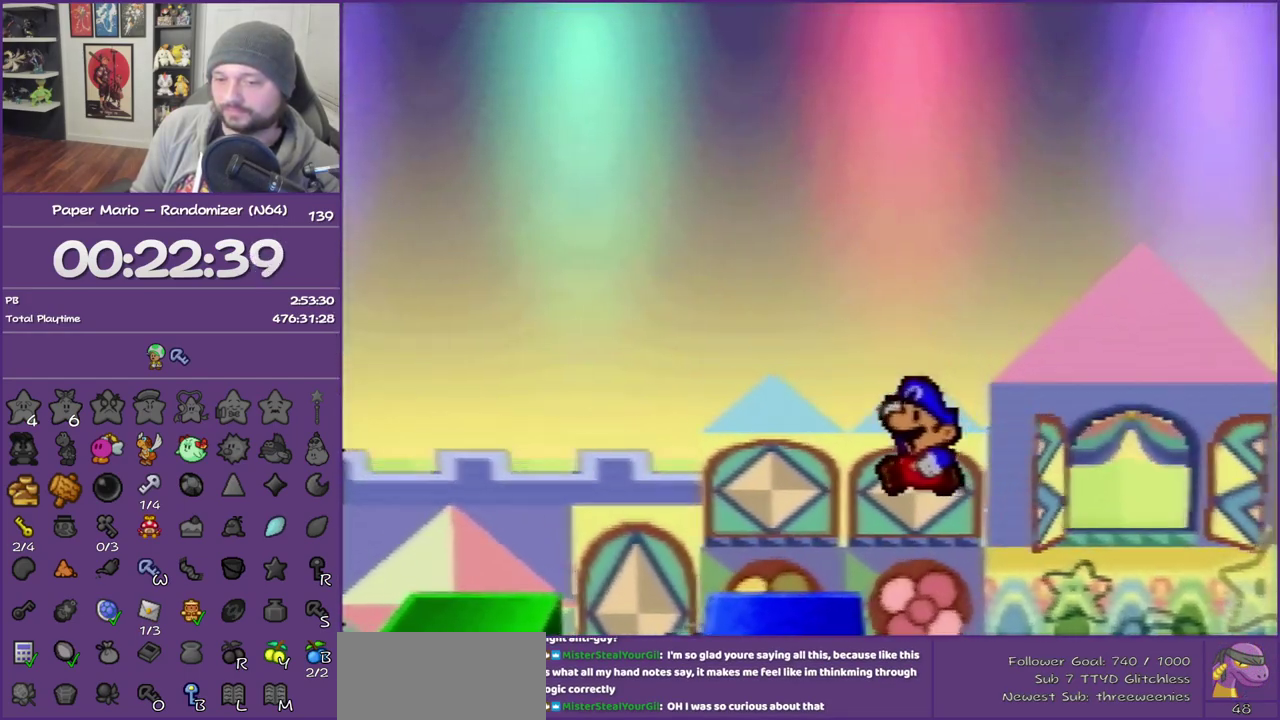
{"buttons": [], "left_stick": "left", "events": [[83, "Z", "up"], [167, "Z", "down"], [233, "Z", "up"], [367, "Z", "down"], [417, "Z", "up"]]}
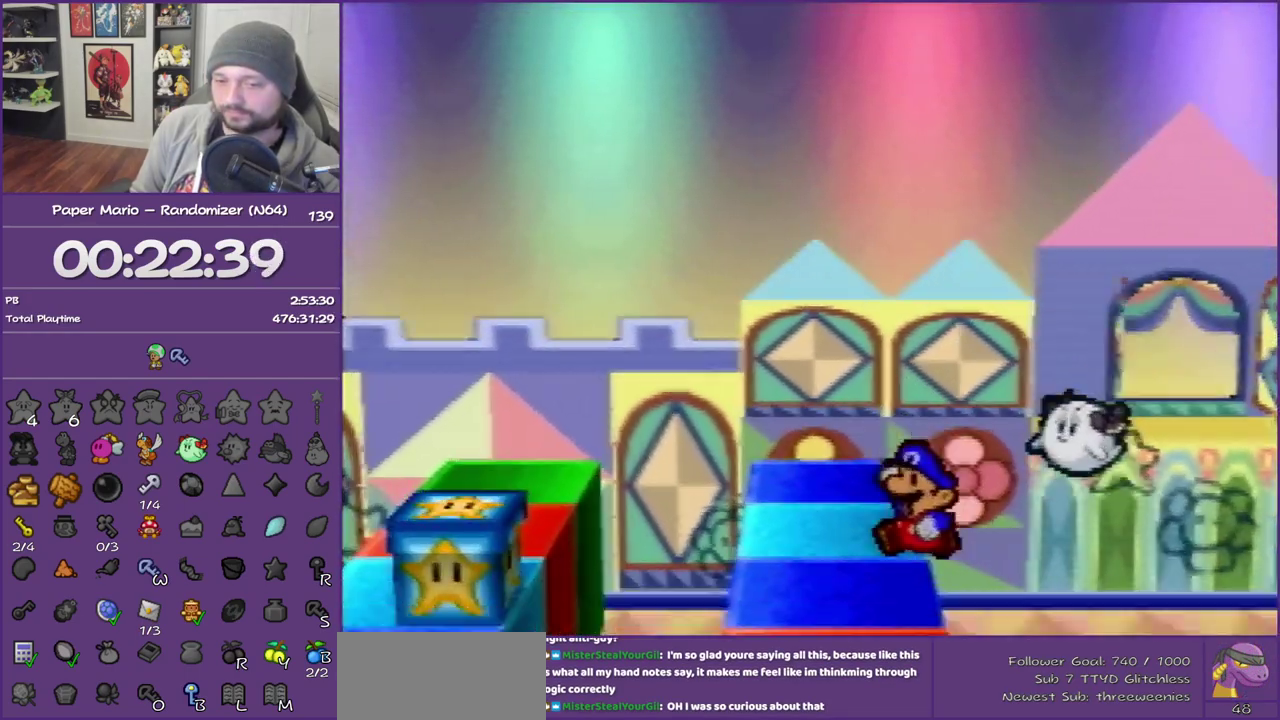
{"buttons": [], "left_stick": "left", "events": [[17, "Z", "down"], [83, "Z", "up"], [167, "Z", "down"], [267, "Z", "up"], [350, "Z", "down"], [450, "Z", "up"]]}
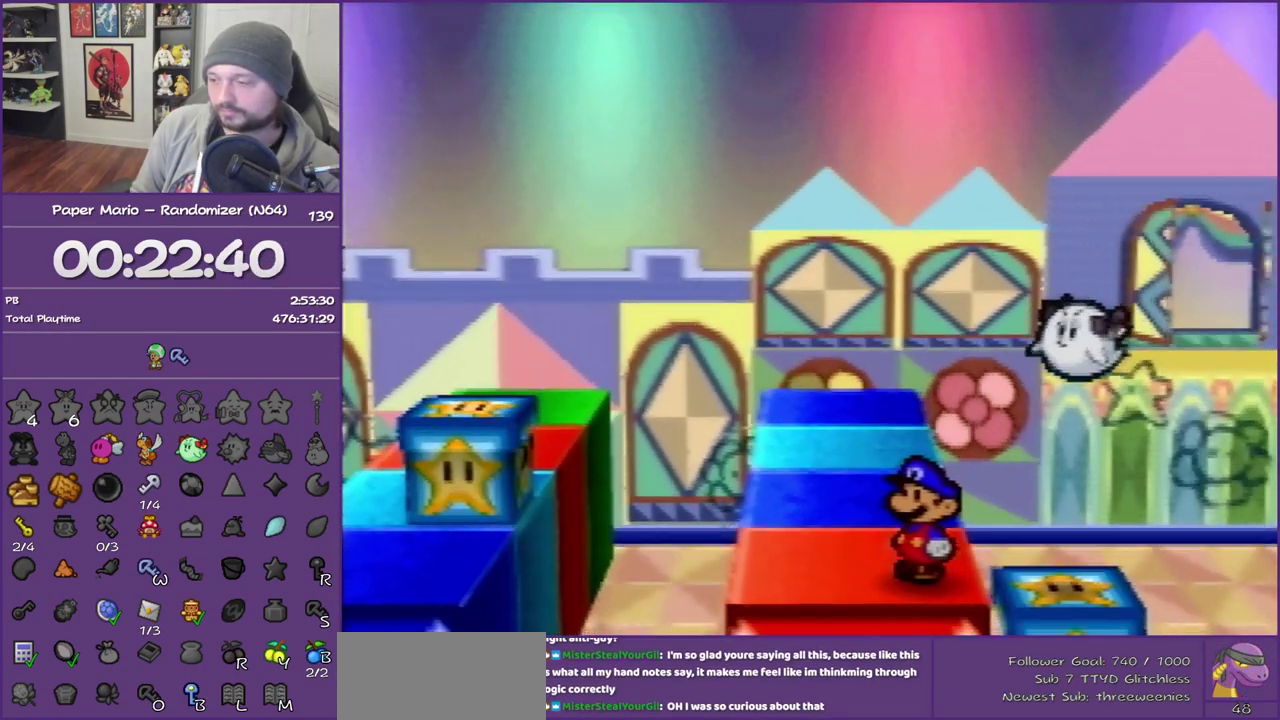
{"buttons": ["Z"], "left_stick": "left", "events": [[17, "Z", "down"], [100, "Z", "up"], [200, "Z", "down"], [300, "Z", "up"], [383, "Z", "down"]]}
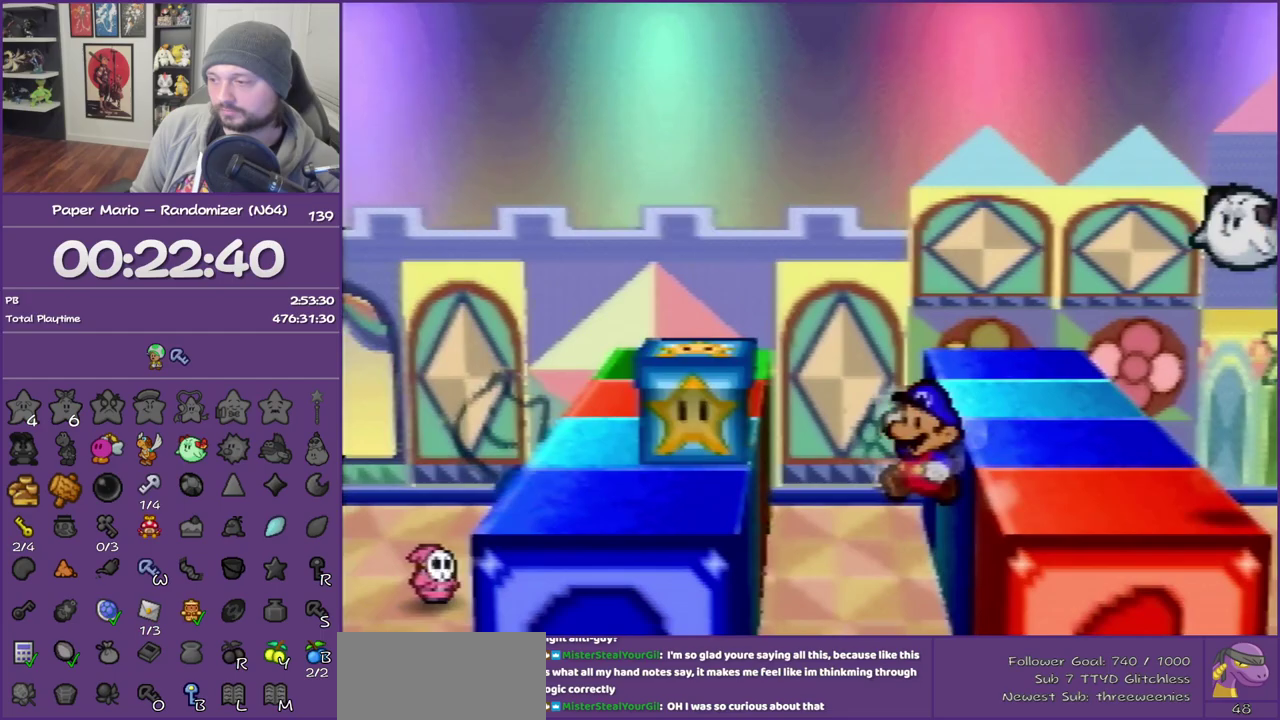
{"buttons": ["B"], "left_stick": "center", "events": [[17, "Z", "up"], [100, "left_stick", "center"], [283, "B", "down"], [400, "B", "up"], [467, "B", "down"]]}
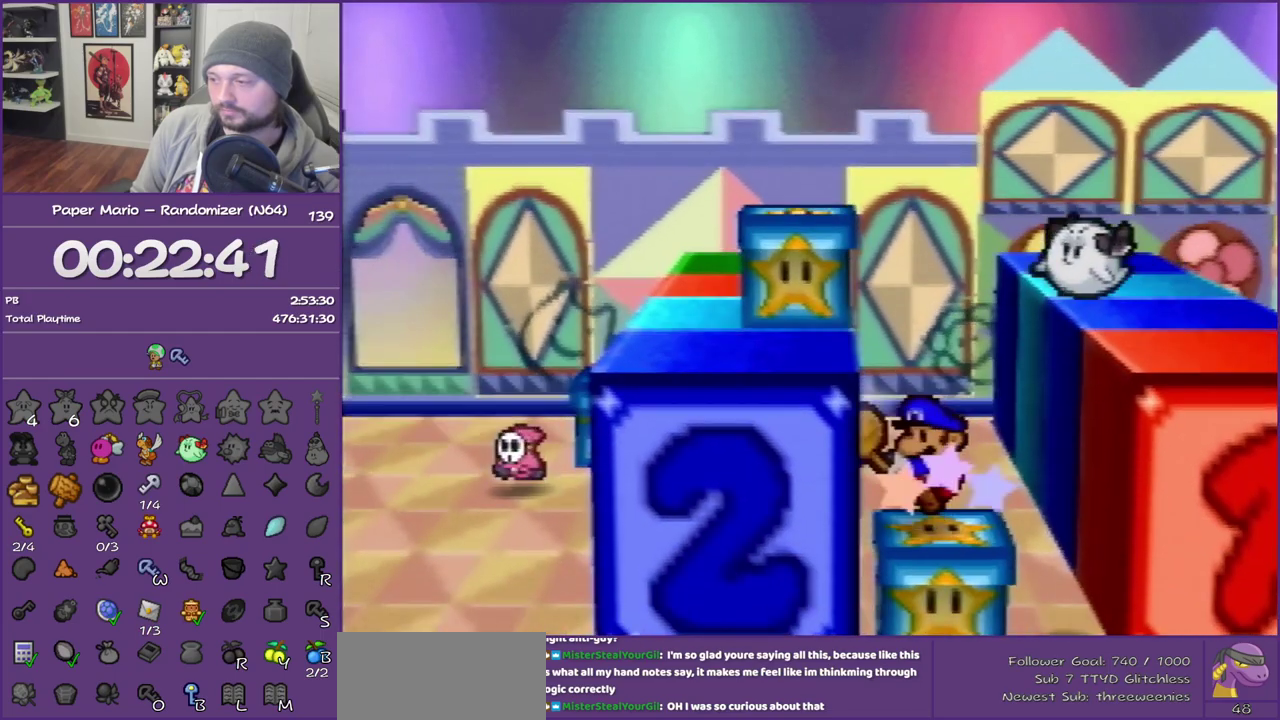
{"buttons": [], "left_stick": "up-left", "events": [[117, "B", "up"], [250, "left_stick", "up-left"]]}
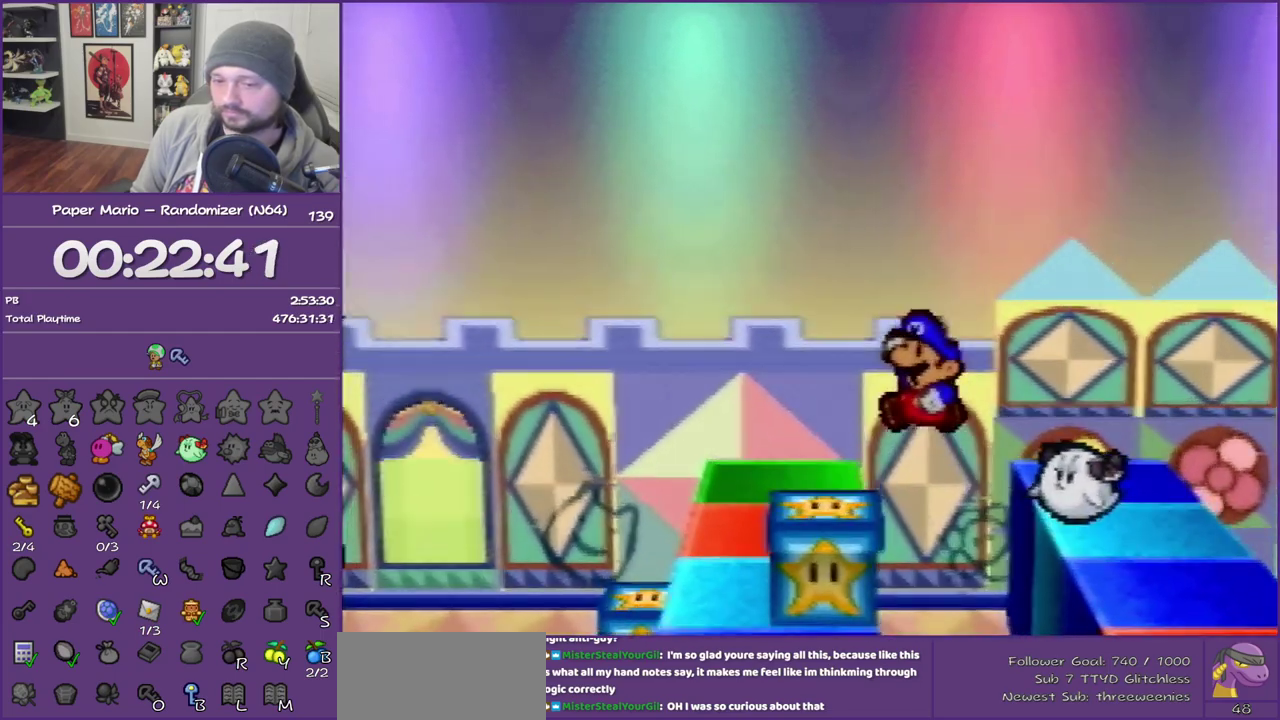
{"buttons": ["Z"], "left_stick": "left", "events": [[250, "left_stick", "left"], [467, "Z", "down"]]}
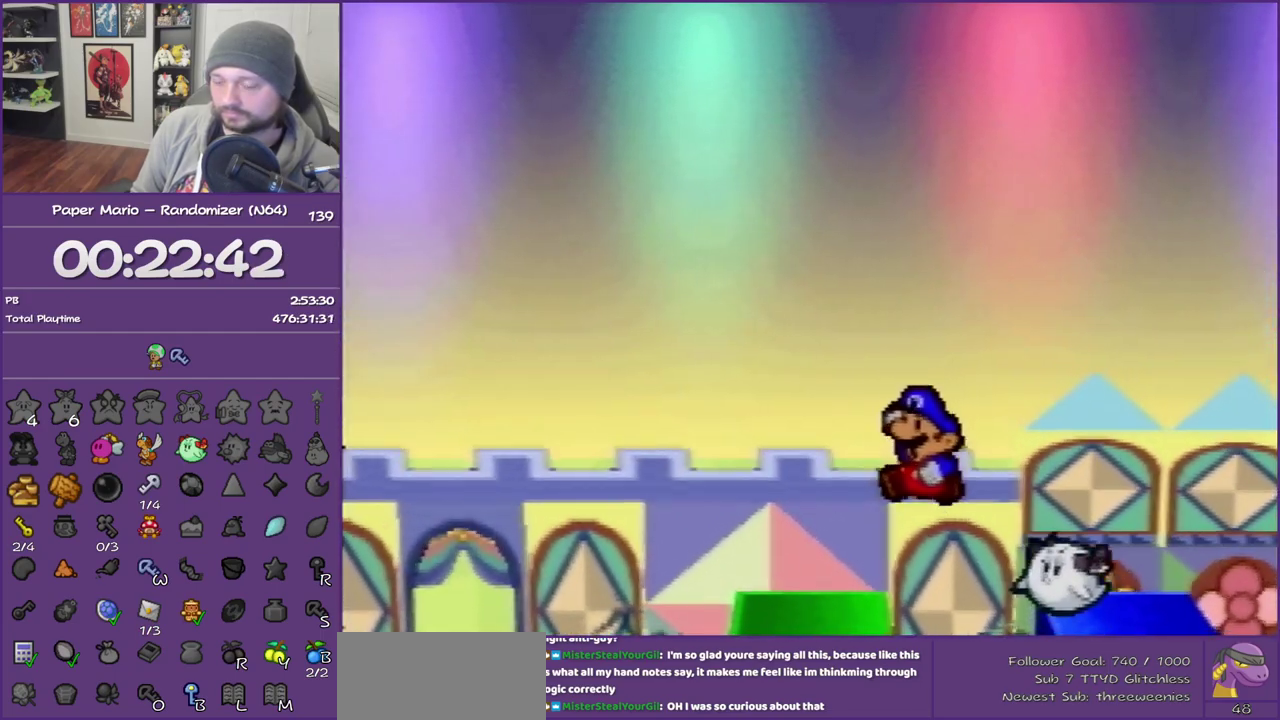
{"buttons": [], "left_stick": "left", "events": [[83, "Z", "up"], [217, "Z", "down"], [317, "Z", "up"], [433, "Z", "down"], [500, "Z", "up"]]}
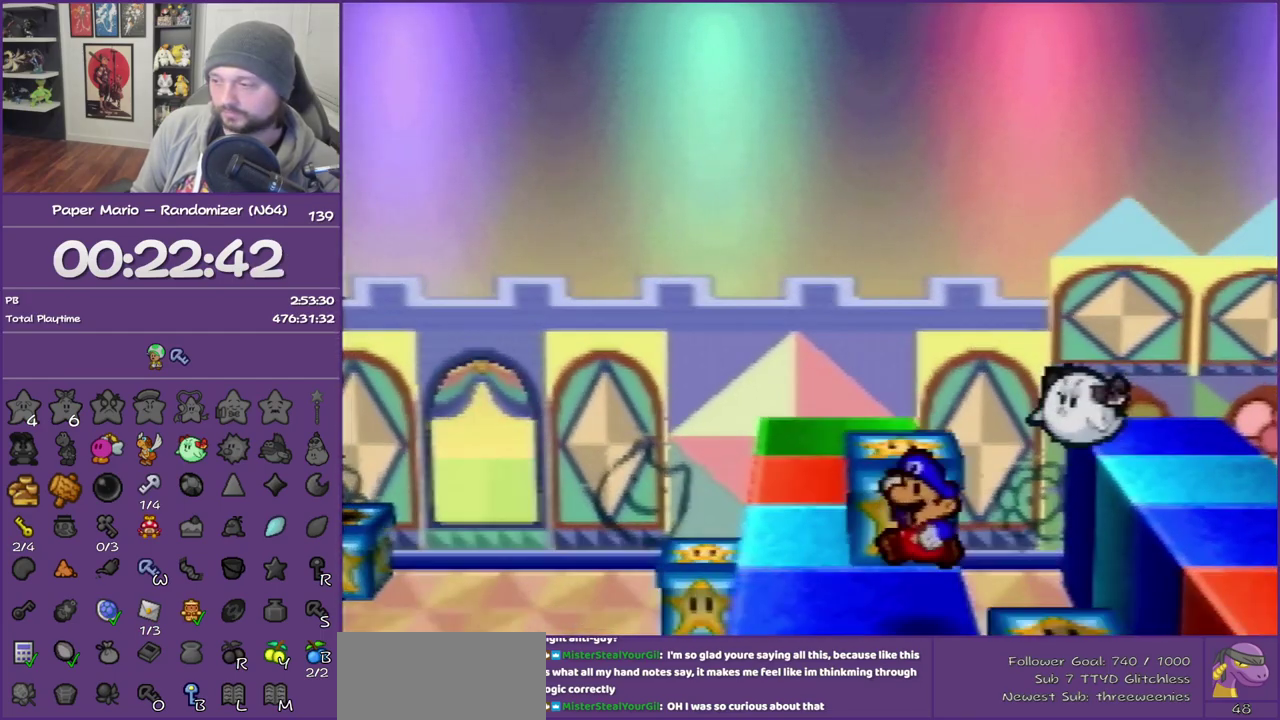
{"buttons": ["Z"], "left_stick": "left", "events": [[100, "Z", "down"], [217, "Z", "up"], [283, "Z", "down"], [400, "Z", "up"], [467, "Z", "down"]]}